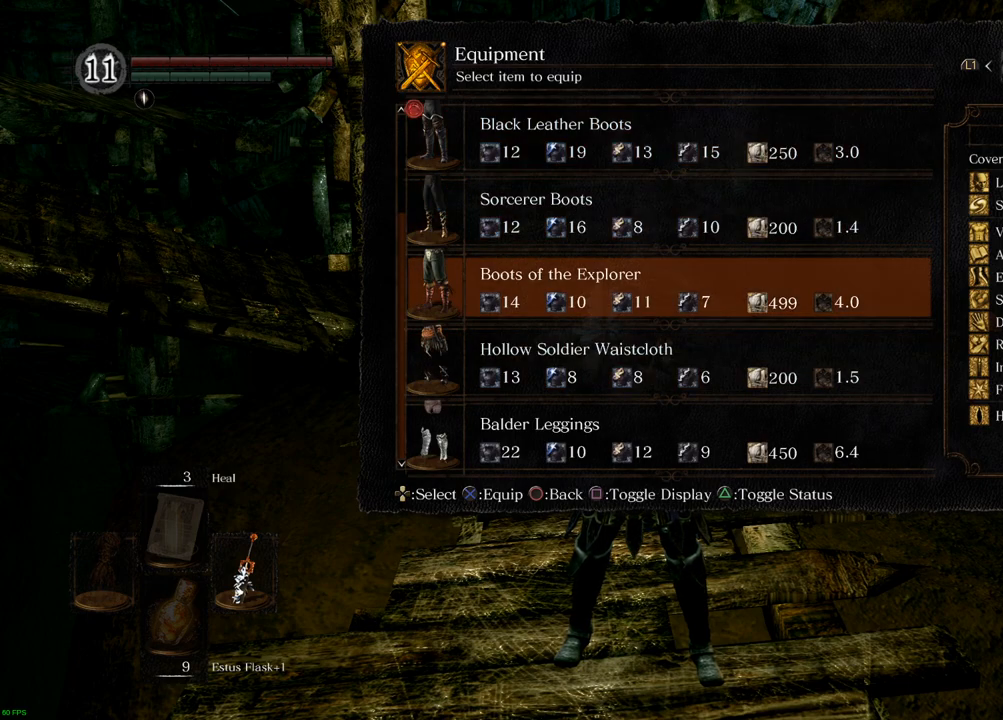
Gameplay with a controller (PlayStation layout); each line is a JSON object with the inputs held at the frame after it. "events" lists button and stick changes between this image and that frame as [ms after this image, input, new state], when the widget could be followed in between. Not read: L3 R3.
{"buttons": [], "left_stick": "center", "right_stick": "center", "events": [[133, "CROSS", "down"], [217, "CROSS", "up"]]}
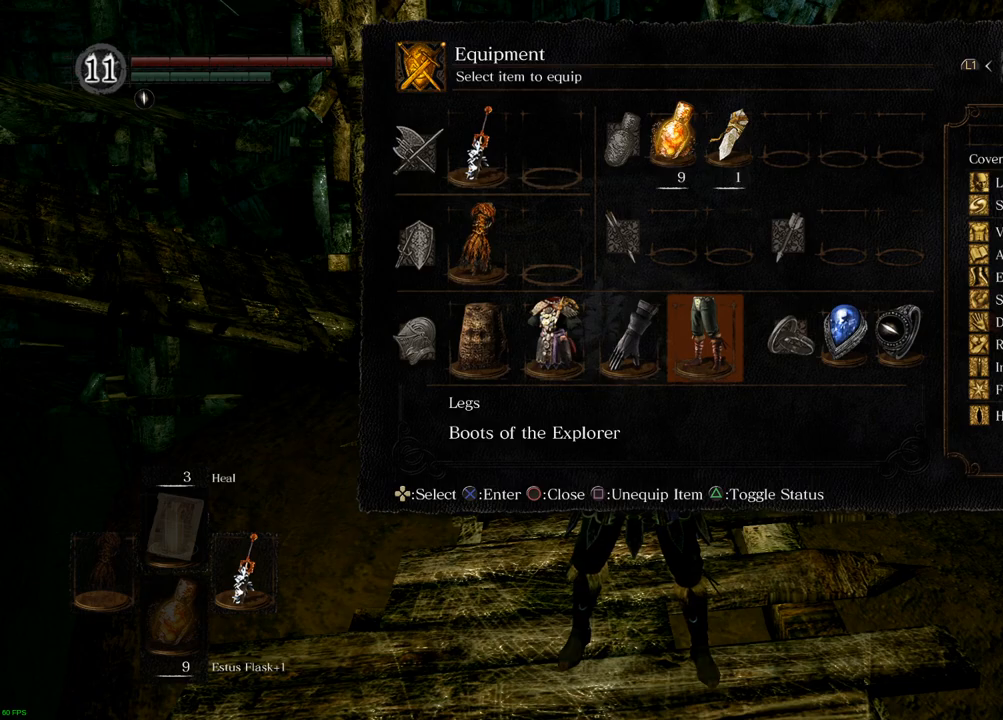
{"buttons": [], "left_stick": "center", "right_stick": "center", "events": []}
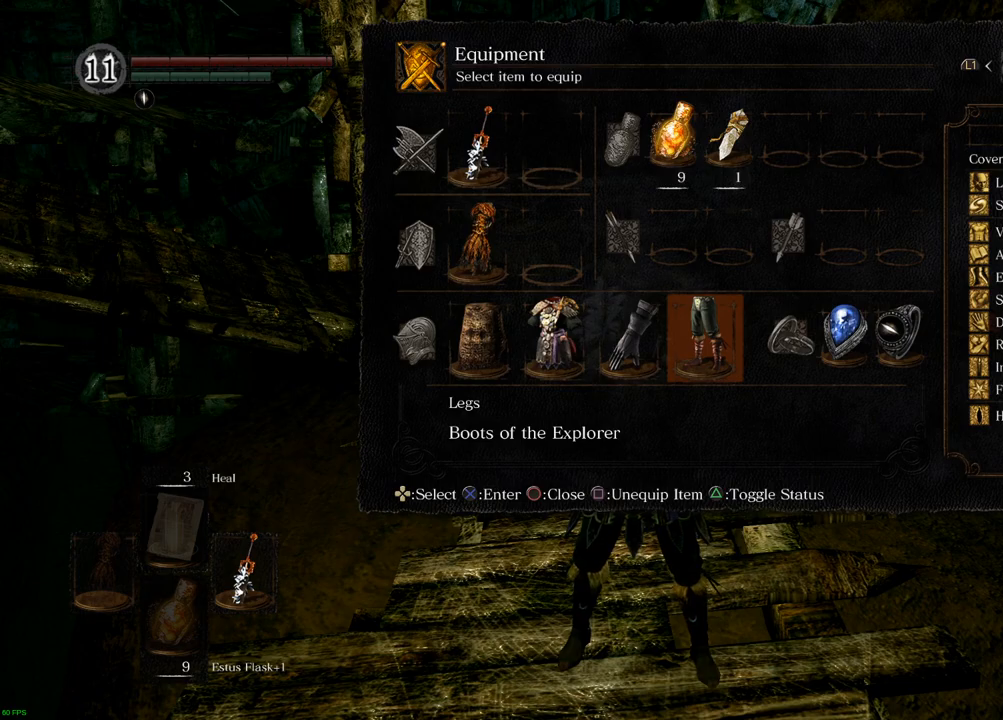
{"buttons": [], "left_stick": "center", "right_stick": "center", "events": [[350, "TRIANGLE", "down"], [433, "TRIANGLE", "up"]]}
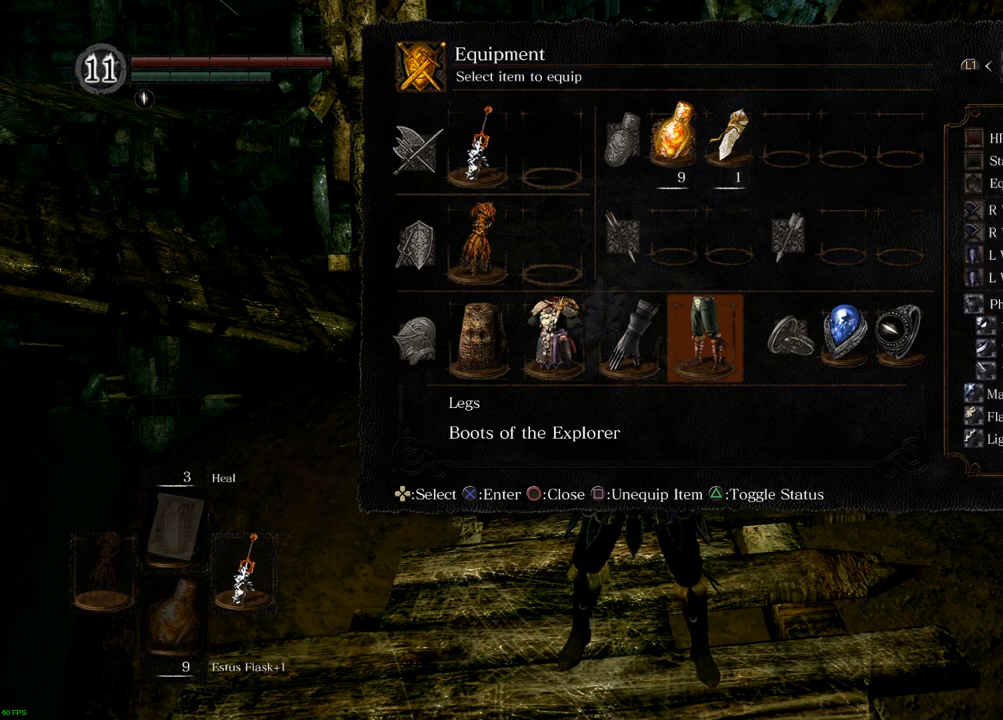
{"buttons": [], "left_stick": "center", "right_stick": "center", "events": []}
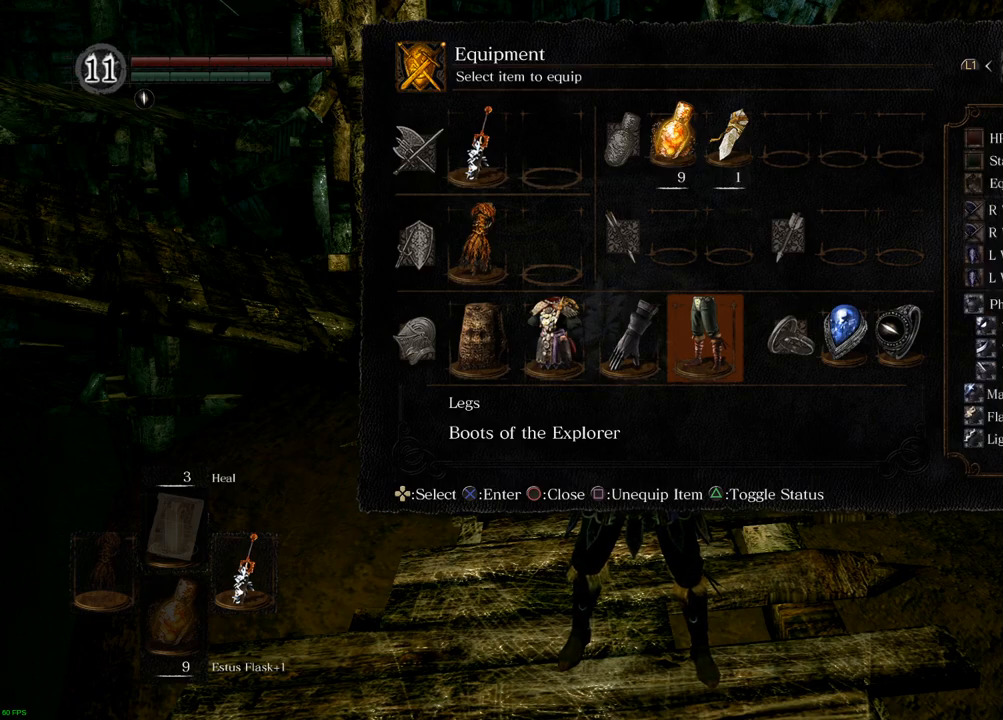
{"buttons": [], "left_stick": "center", "right_stick": "center", "events": []}
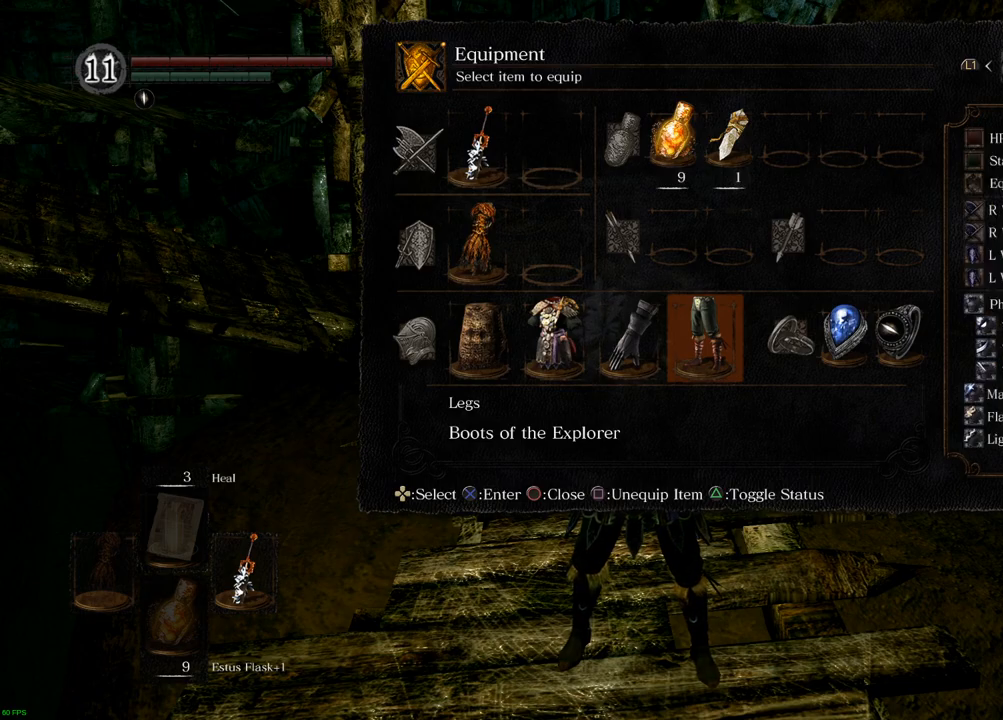
{"buttons": [], "left_stick": "up", "right_stick": "center", "events": [[100, "CIRCLE", "down"], [167, "CIRCLE", "up"], [417, "left_stick", "up"]]}
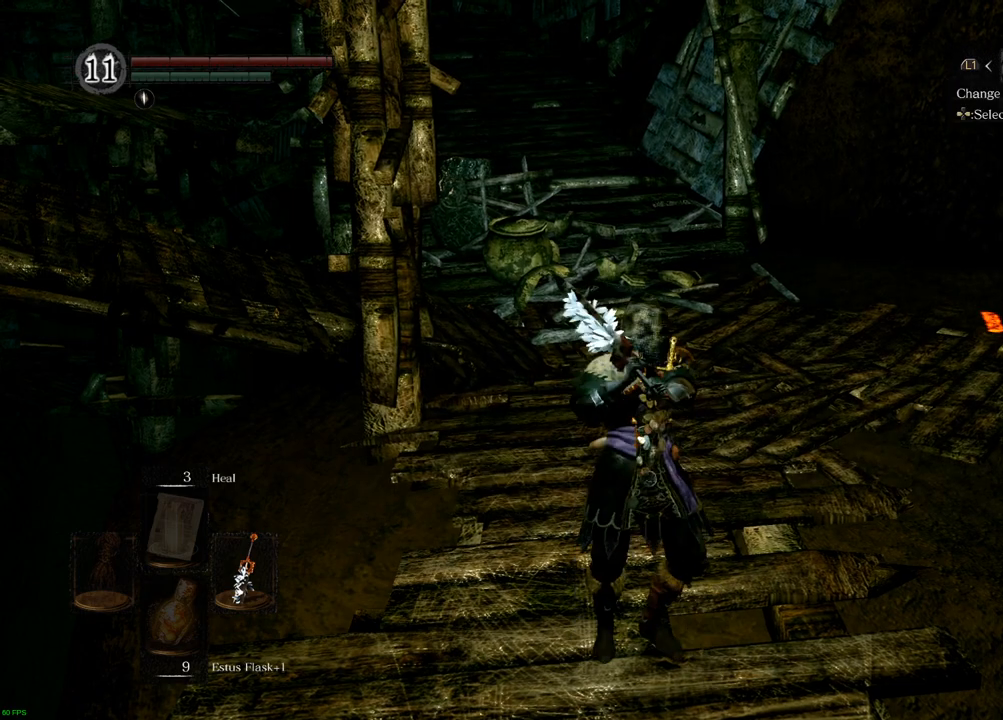
{"buttons": ["CIRCLE"], "left_stick": "up", "right_stick": "center", "events": [[100, "CIRCLE", "down"], [167, "CIRCLE", "up"], [450, "CIRCLE", "down"]]}
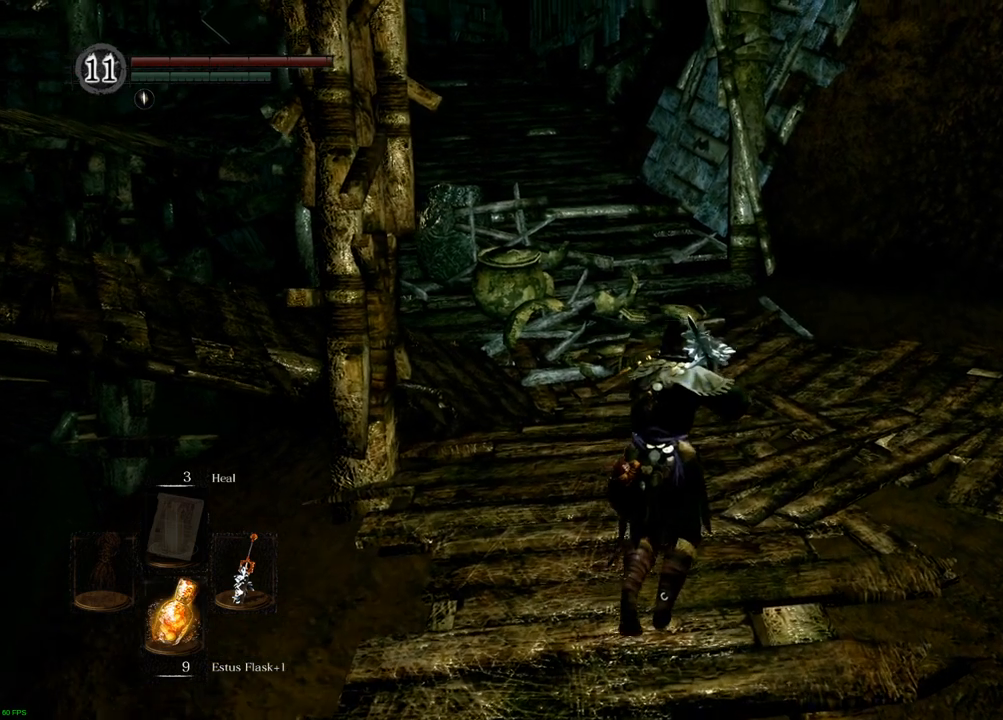
{"buttons": [], "left_stick": "up", "right_stick": "center", "events": [[33, "CIRCLE", "up"]]}
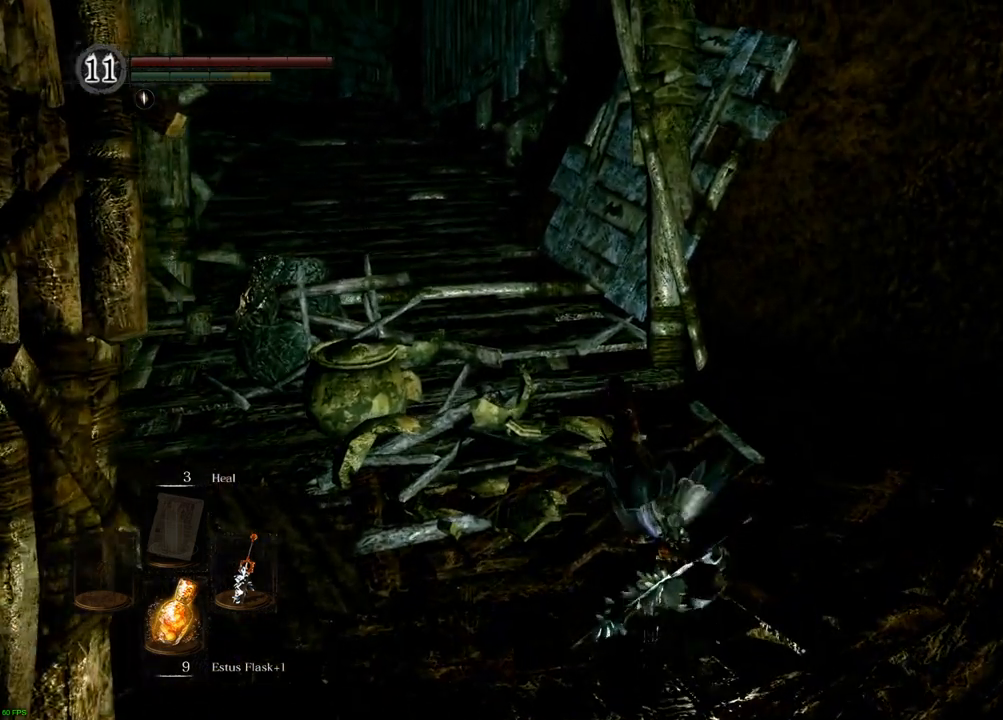
{"buttons": [], "left_stick": "center", "right_stick": "left", "events": [[17, "R1", "down"], [83, "R1", "up"], [250, "left_stick", "center"], [317, "CROSS", "down"], [317, "SQUARE", "down"], [333, "right_stick", "left"], [367, "CROSS", "up"], [383, "SQUARE", "up"]]}
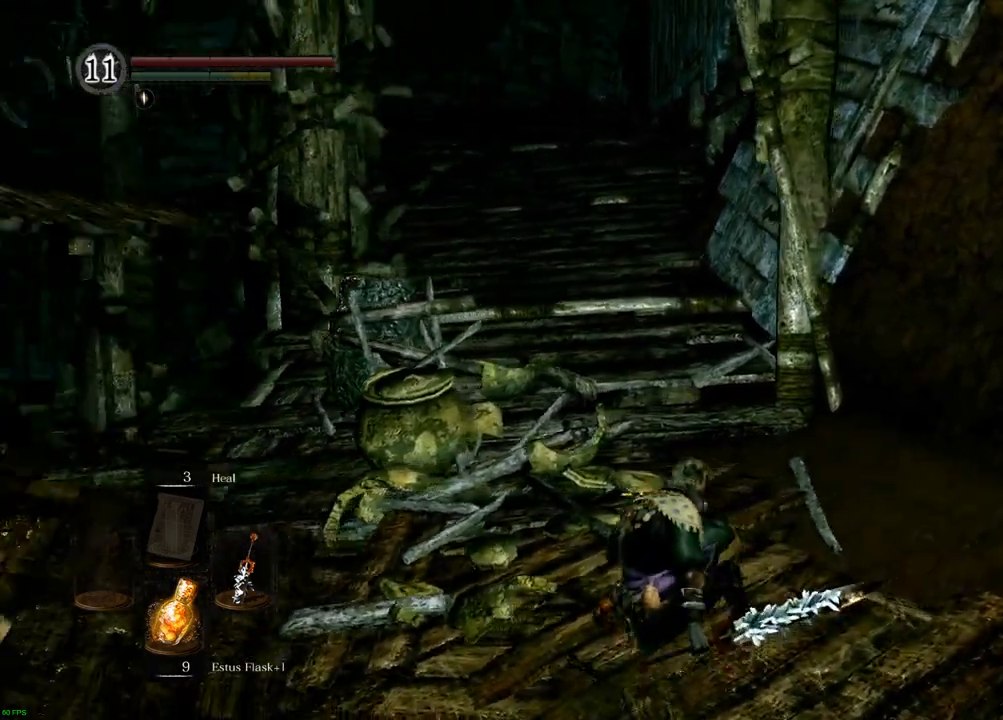
{"buttons": [], "left_stick": "center", "right_stick": "left", "events": []}
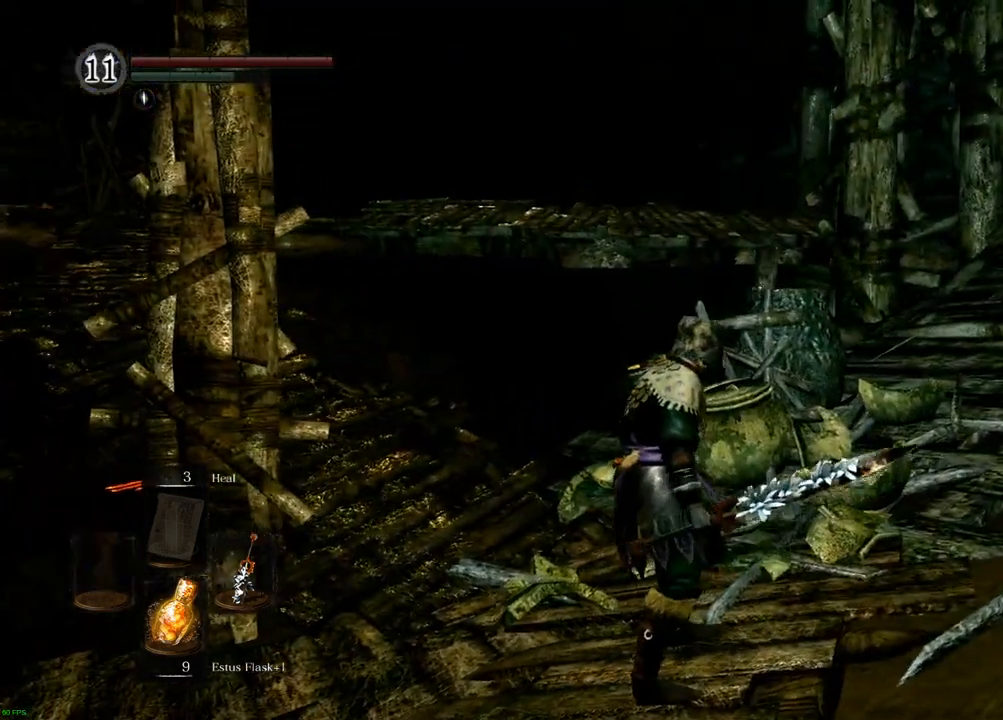
{"buttons": [], "left_stick": "center", "right_stick": "left", "events": [[267, "right_stick", "center"], [400, "right_stick", "left"]]}
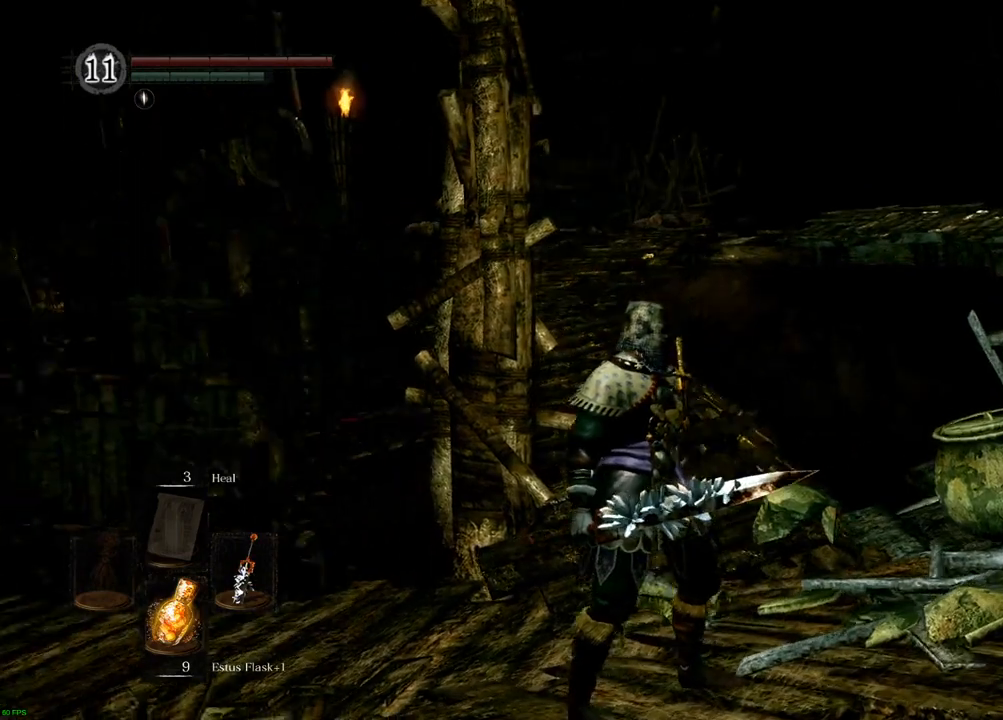
{"buttons": [], "left_stick": "center", "right_stick": "left", "events": [[117, "DPAD_DOWN", "down"], [167, "DPAD_DOWN", "up"], [217, "right_stick", "center"], [367, "right_stick", "left"]]}
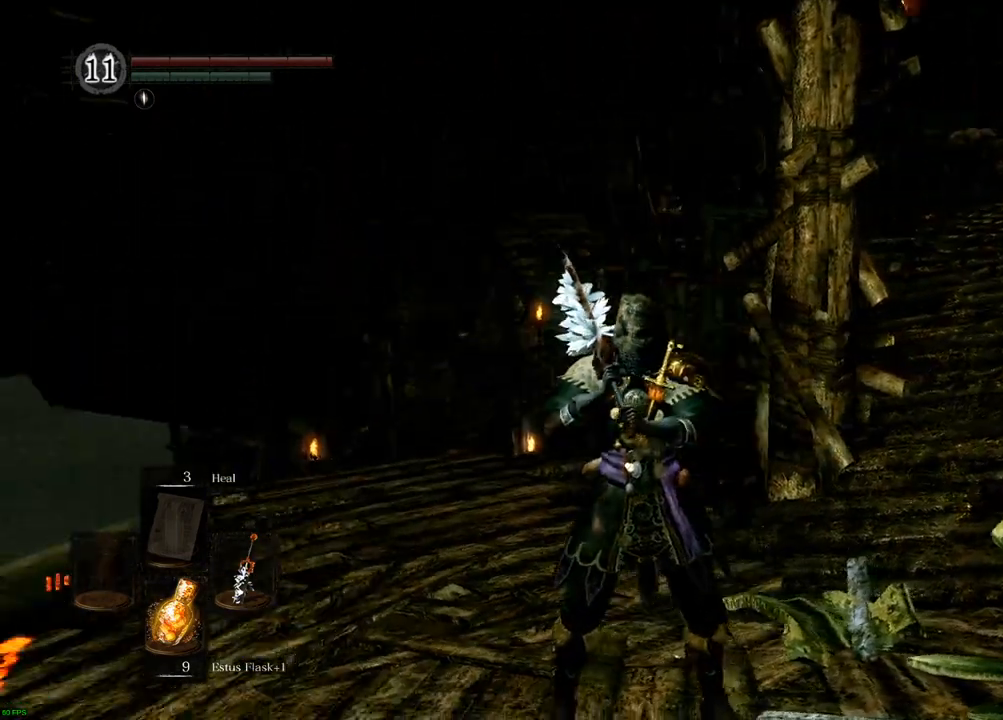
{"buttons": [], "left_stick": "center", "right_stick": "center", "events": [[217, "right_stick", "center"]]}
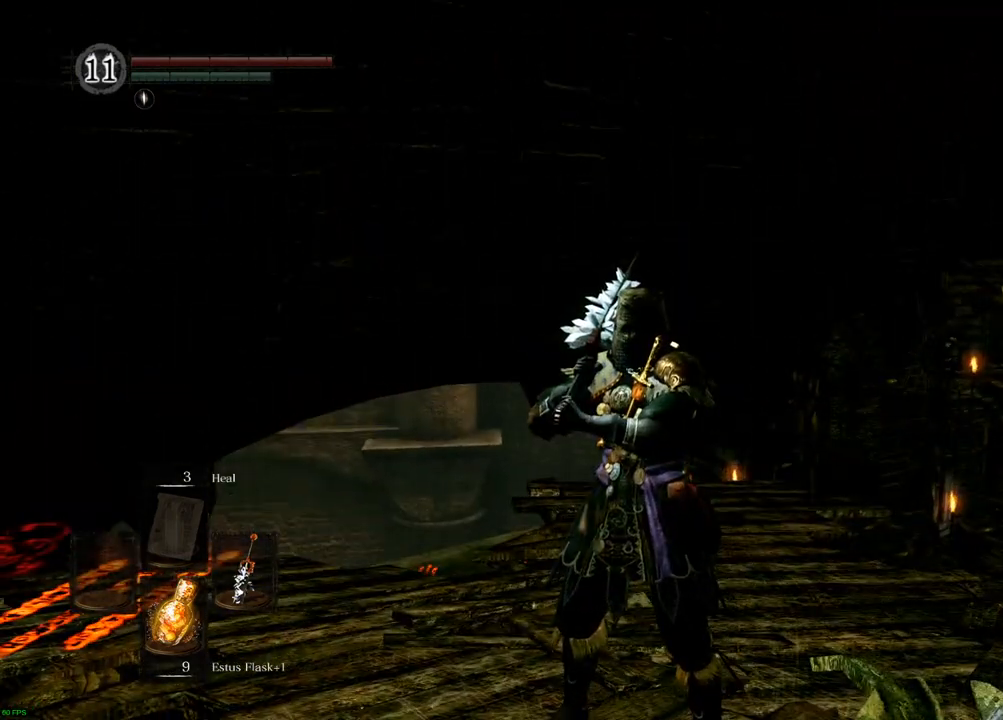
{"buttons": [], "left_stick": "center", "right_stick": "right", "events": [[150, "right_stick", "right"]]}
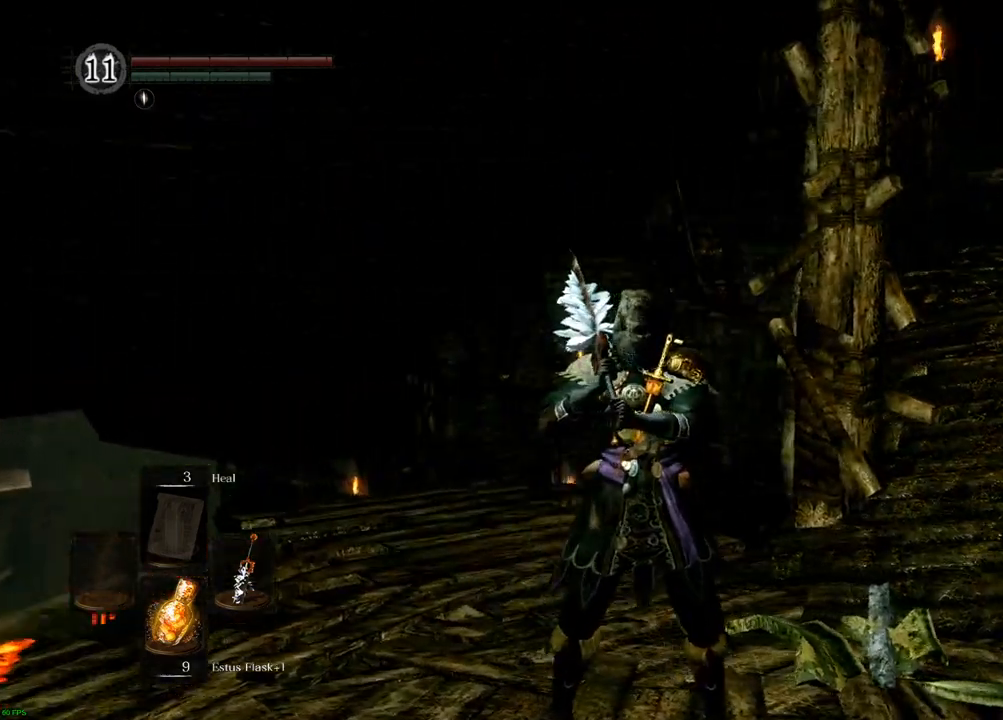
{"buttons": [], "left_stick": "center", "right_stick": "right", "events": [[67, "right_stick", "center"], [417, "right_stick", "right"]]}
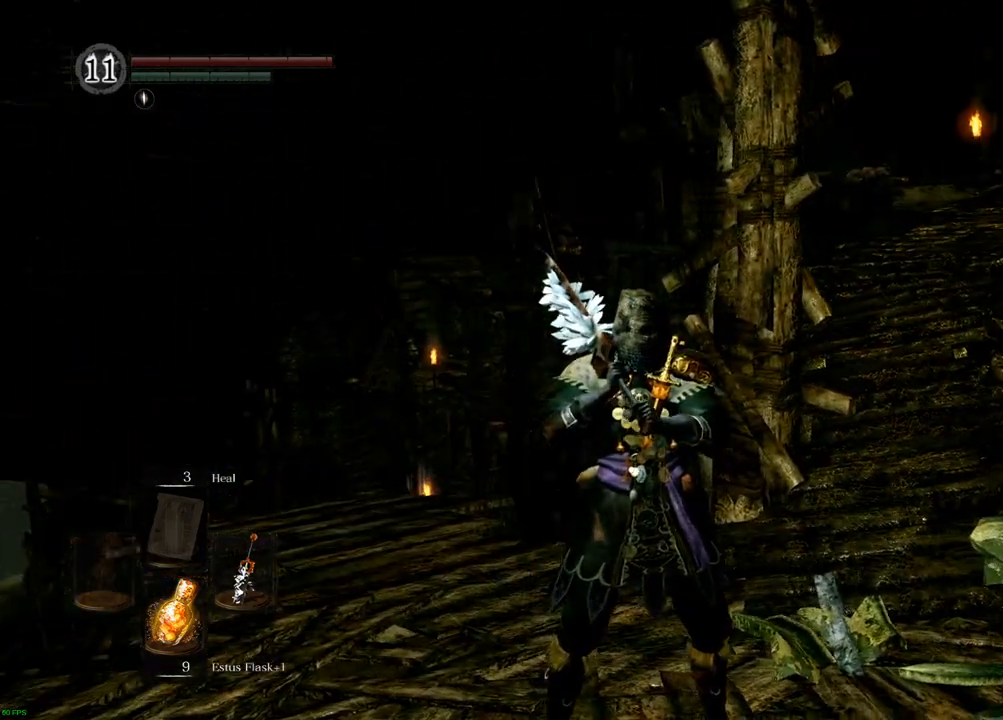
{"buttons": [], "left_stick": "center", "right_stick": "center", "events": [[450, "right_stick", "center"]]}
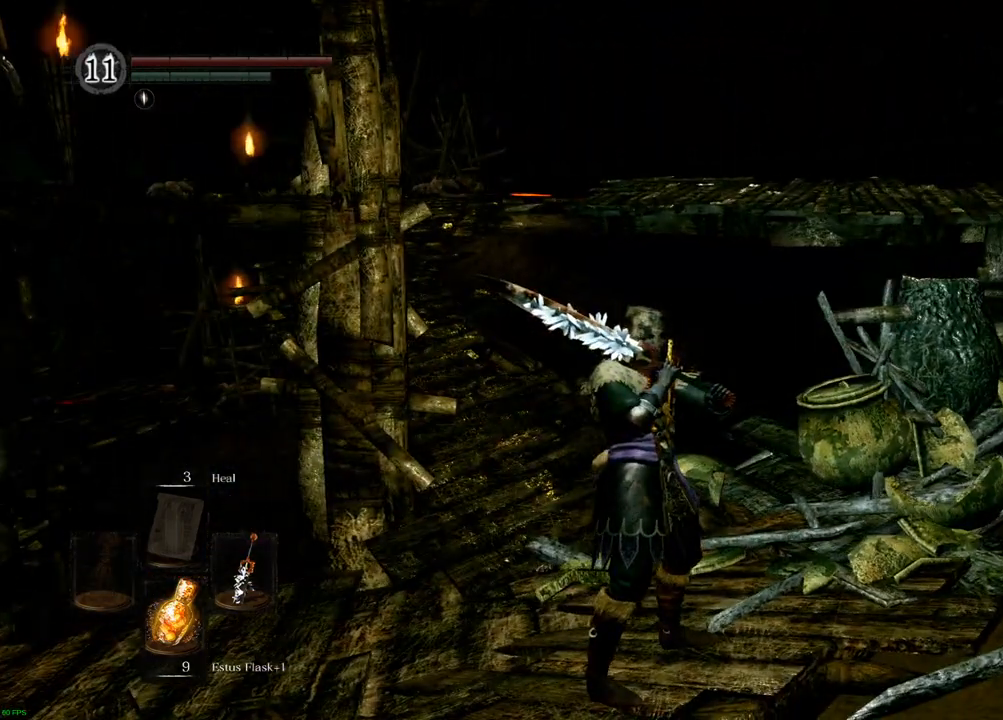
{"buttons": [], "left_stick": "center", "right_stick": "left", "events": [[367, "right_stick", "left"]]}
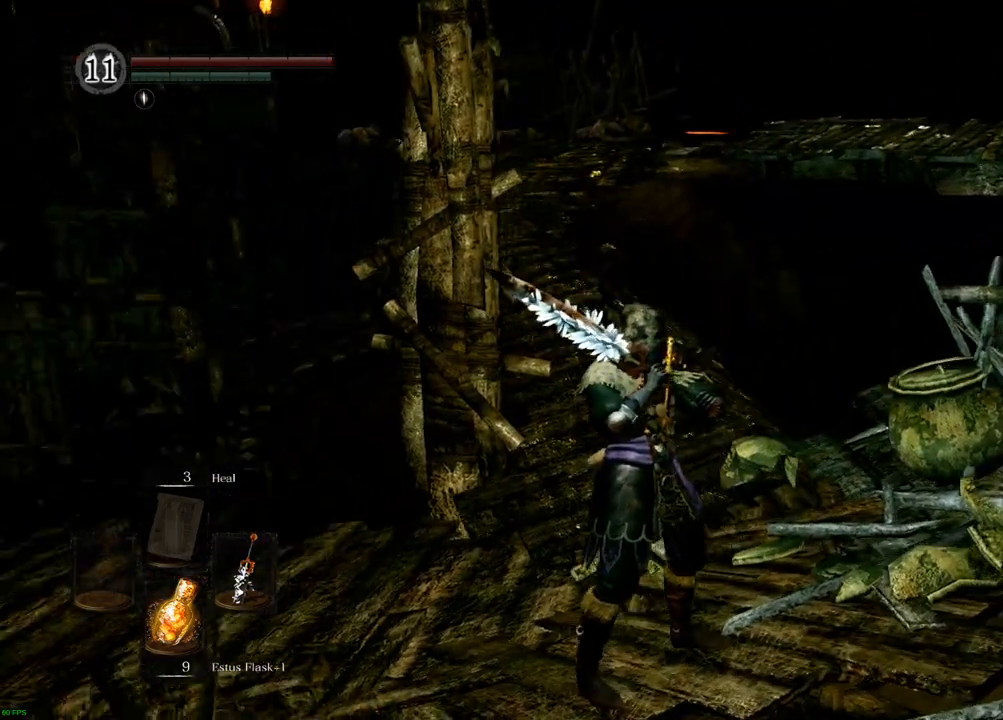
{"buttons": [], "left_stick": "center", "right_stick": "center"}
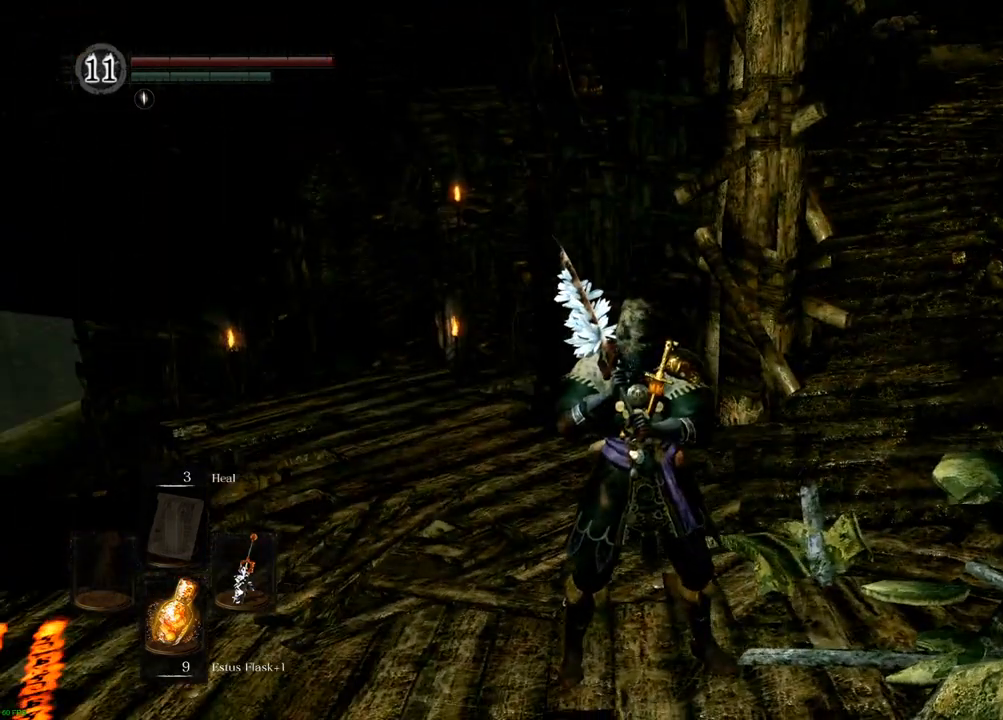
{"buttons": [], "left_stick": "center", "right_stick": "center", "events": [[100, "right_stick", "left"], [417, "right_stick", "center"]]}
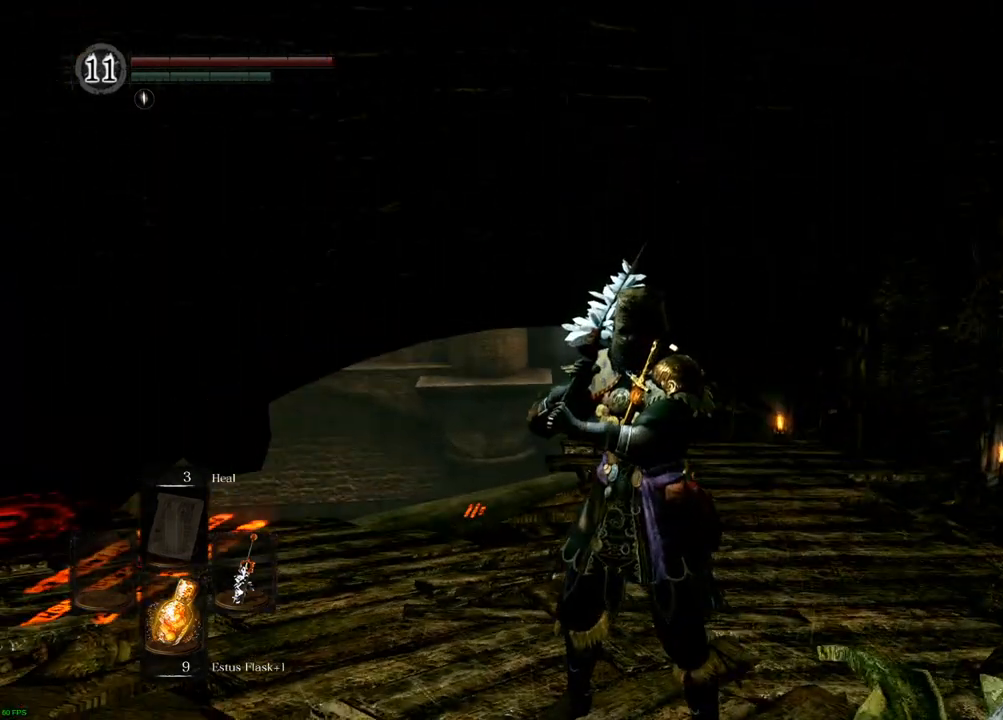
{"buttons": [], "left_stick": "center", "right_stick": "right", "events": [[450, "right_stick", "right"]]}
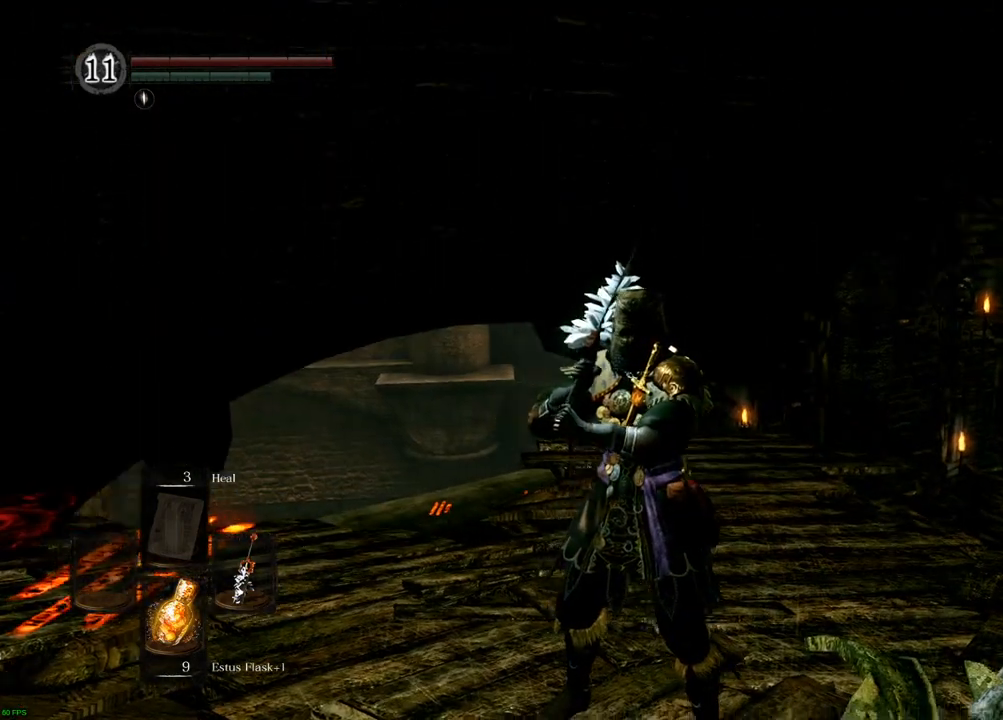
{"buttons": [], "left_stick": "center", "right_stick": "center", "events": [[367, "L1", "down"], [417, "L1", "up"], [467, "right_stick", "center"]]}
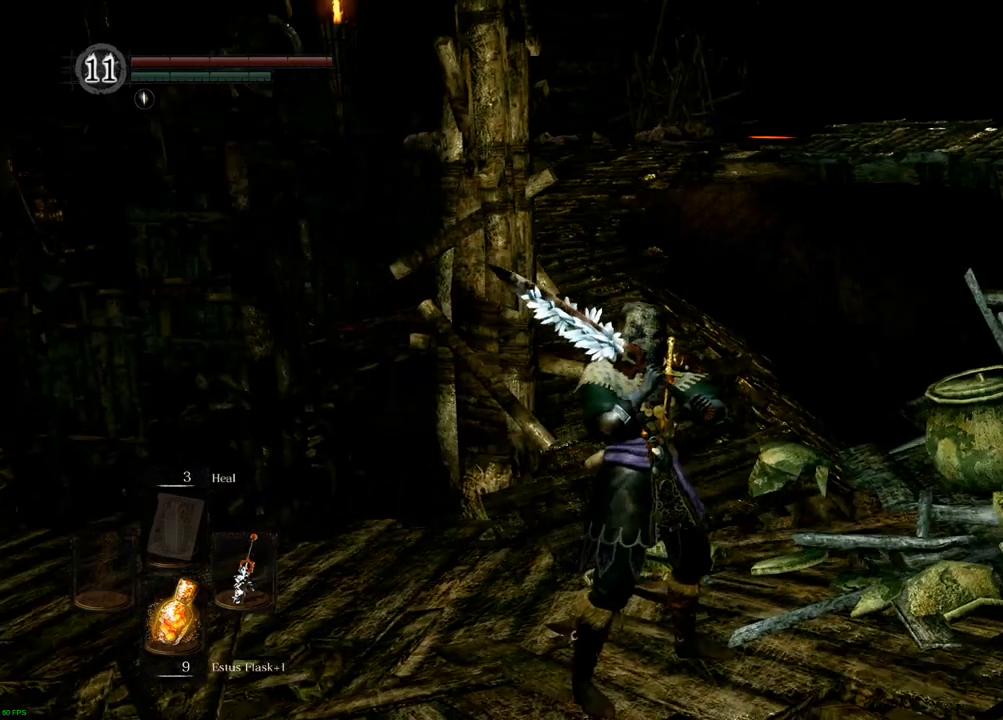
{"buttons": [], "left_stick": "up", "right_stick": "center", "events": [[267, "left_stick", "up"]]}
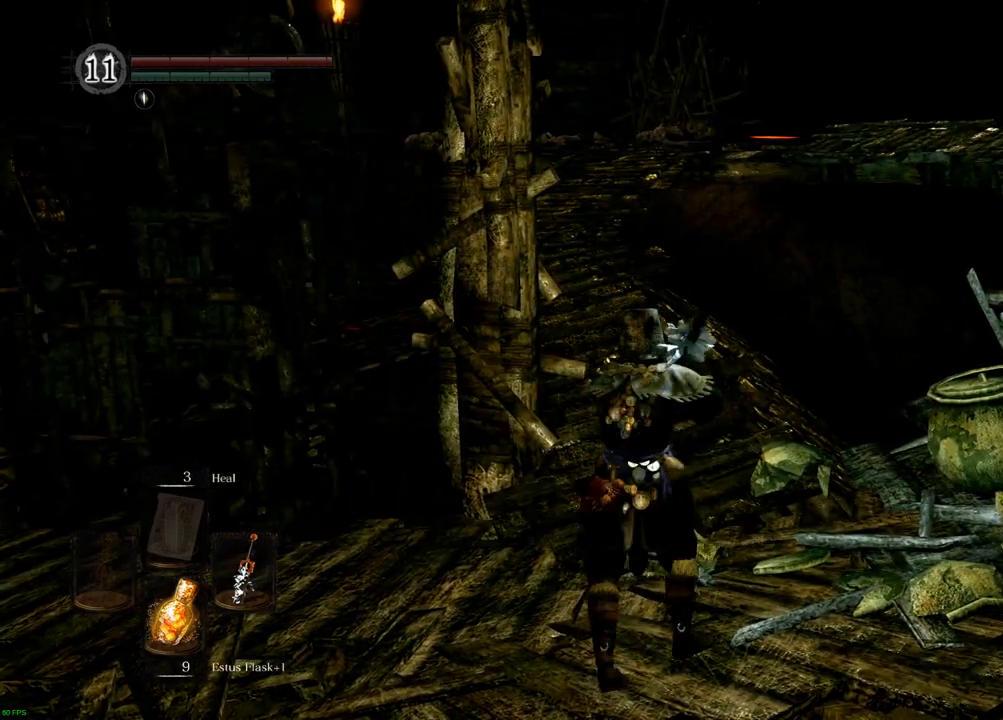
{"buttons": [], "left_stick": "up", "right_stick": "up-left", "events": [[350, "right_stick", "up-left"]]}
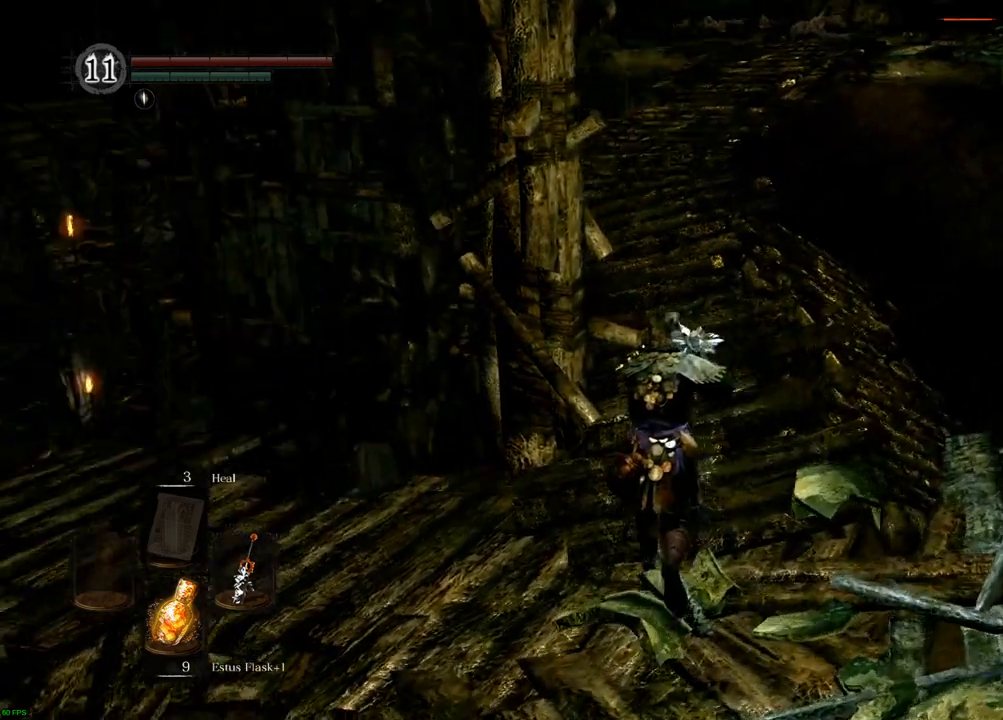
{"buttons": [], "left_stick": "up", "right_stick": "center"}
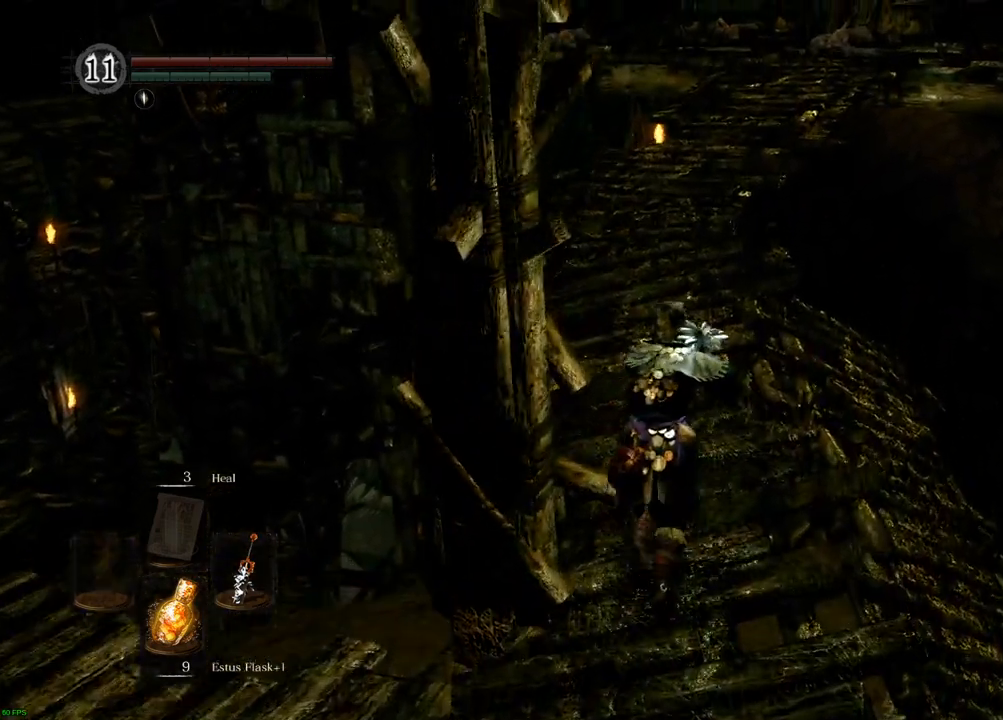
{"buttons": [], "left_stick": "up", "right_stick": "center", "events": [[117, "CROSS", "down"], [183, "CROSS", "up"]]}
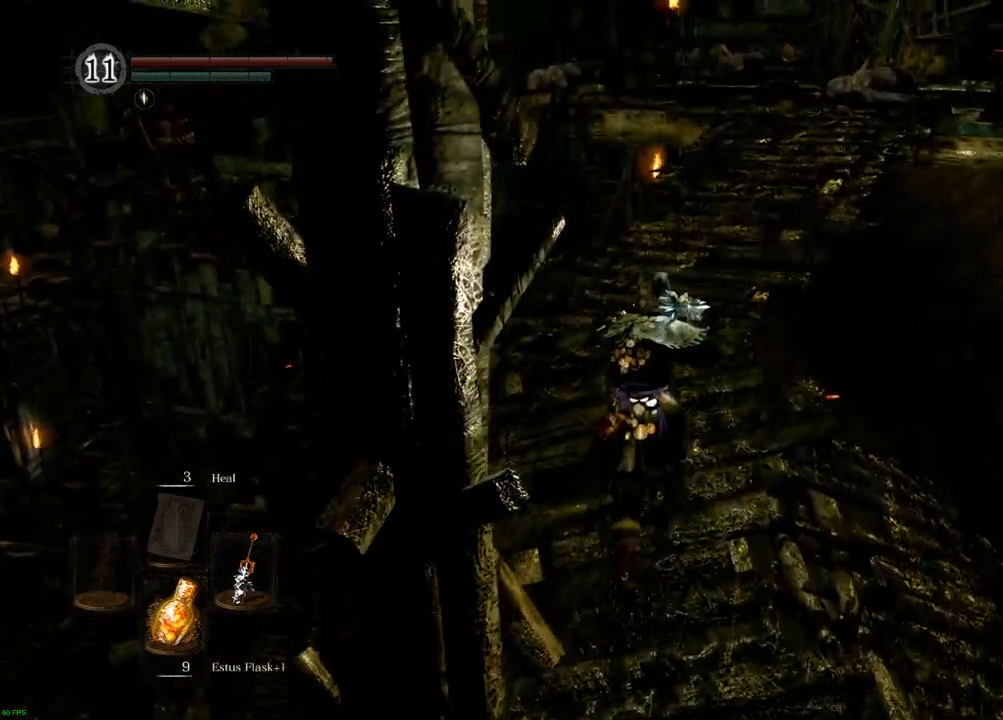
{"buttons": [], "left_stick": "up", "right_stick": "center", "events": [[300, "right_stick", "right"], [433, "right_stick", "center"]]}
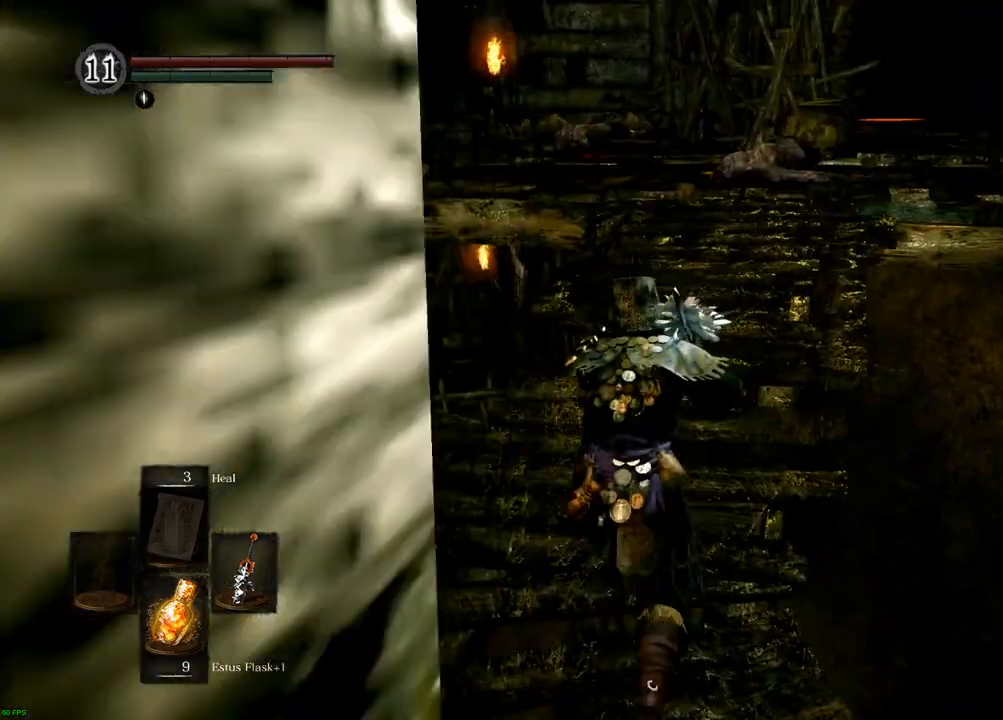
{"buttons": [], "left_stick": "up", "right_stick": "right", "events": [[350, "right_stick", "right"]]}
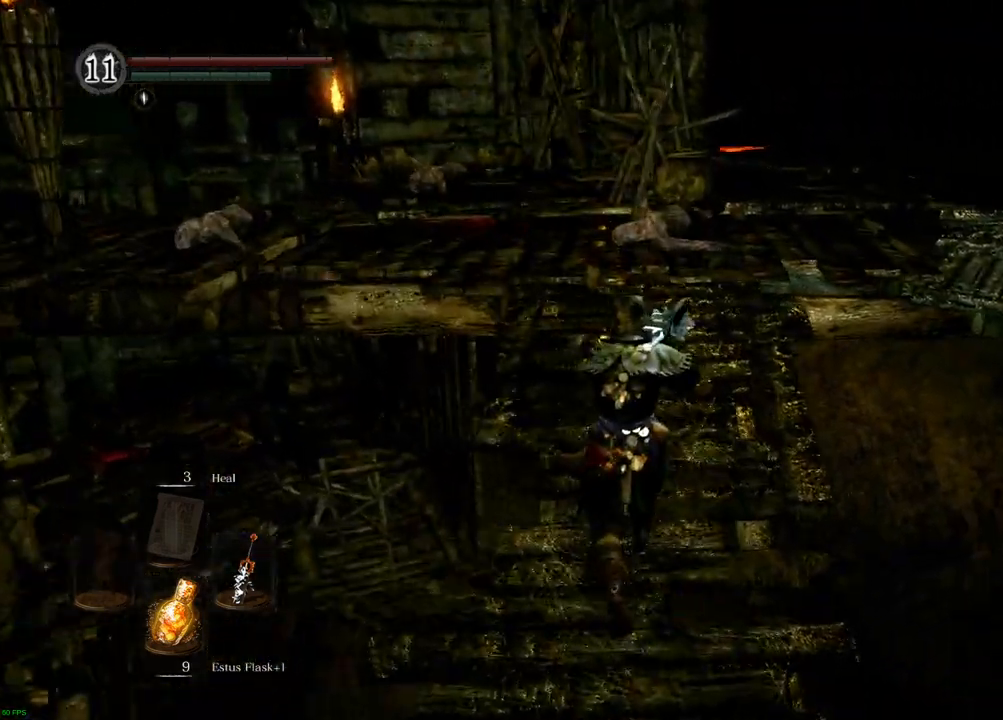
{"buttons": [], "left_stick": "up", "right_stick": "center", "events": [[50, "right_stick", "center"]]}
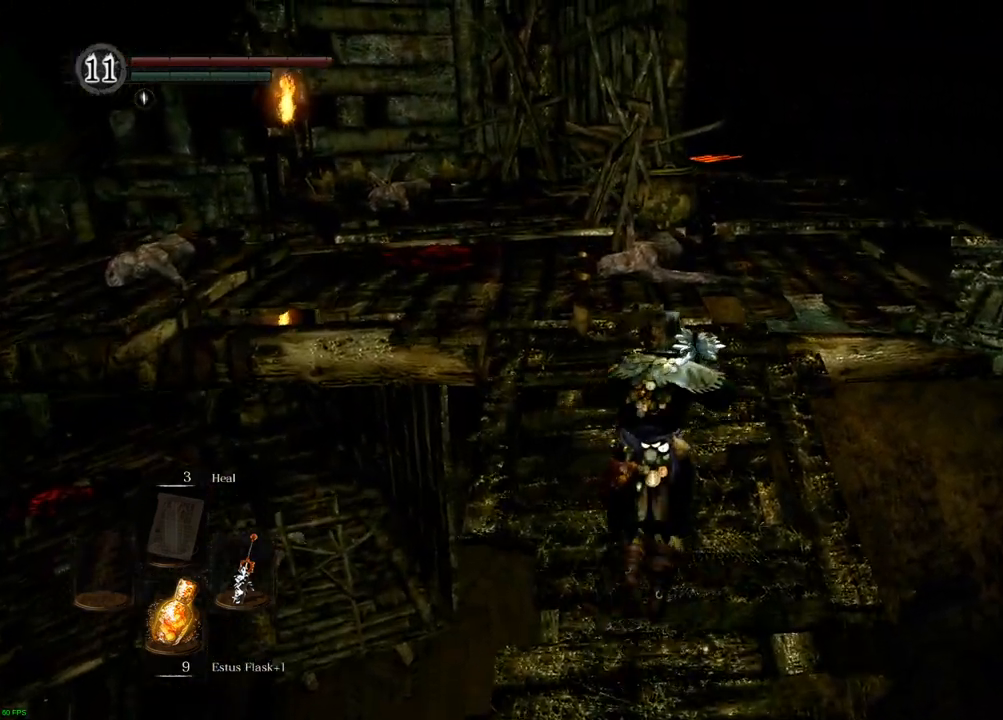
{"buttons": [], "left_stick": "up", "right_stick": "up-left", "events": [[433, "right_stick", "left"], [500, "right_stick", "up-left"]]}